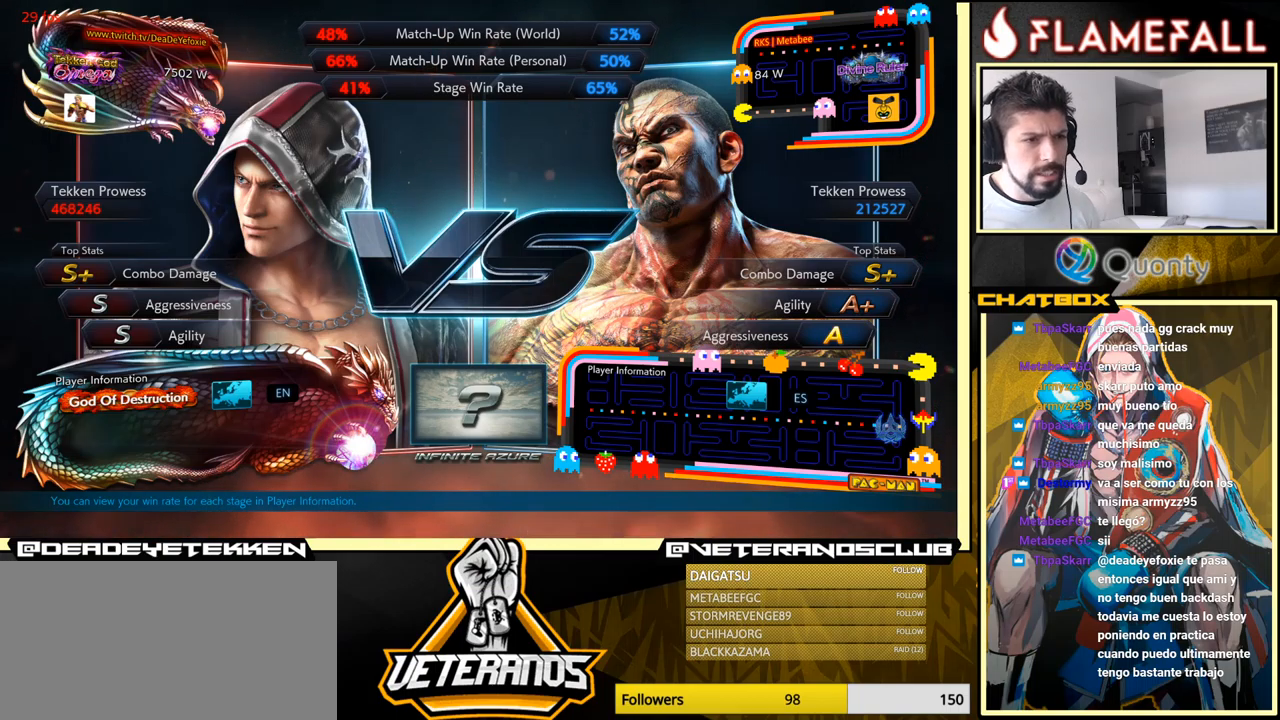
Gameplay with a controller (arcade stick); each line is a JSON object with the inputs held at the frame after it. "events" lists button and stick changes between this image and that frame as [ms after this image, input, new state], when the widget could be followed in between. Not read: L3 R3.
{"buttons": [], "left_stick": "center", "events": [[100, "START", "up"], [250, "START", "down"], [400, "START", "up"]]}
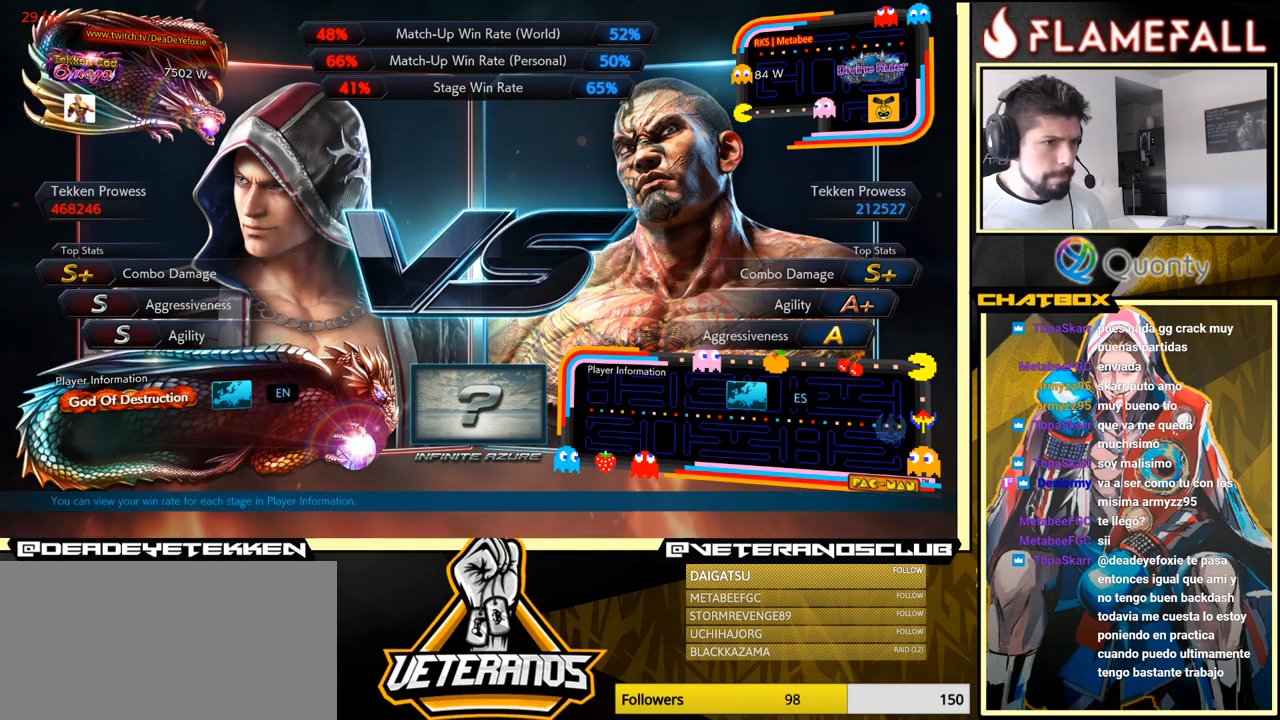
{"buttons": [], "left_stick": "center", "events": [[33, "START", "down"], [200, "START", "up"]]}
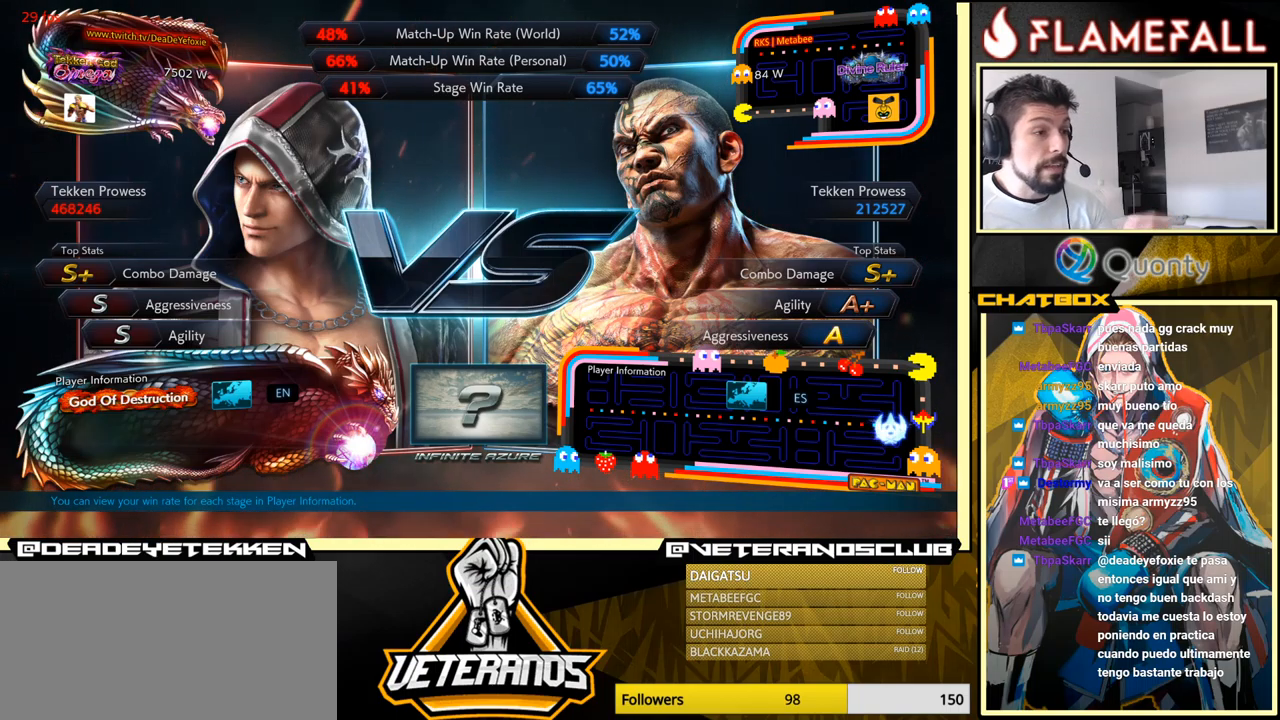
{"buttons": [], "left_stick": "center", "events": []}
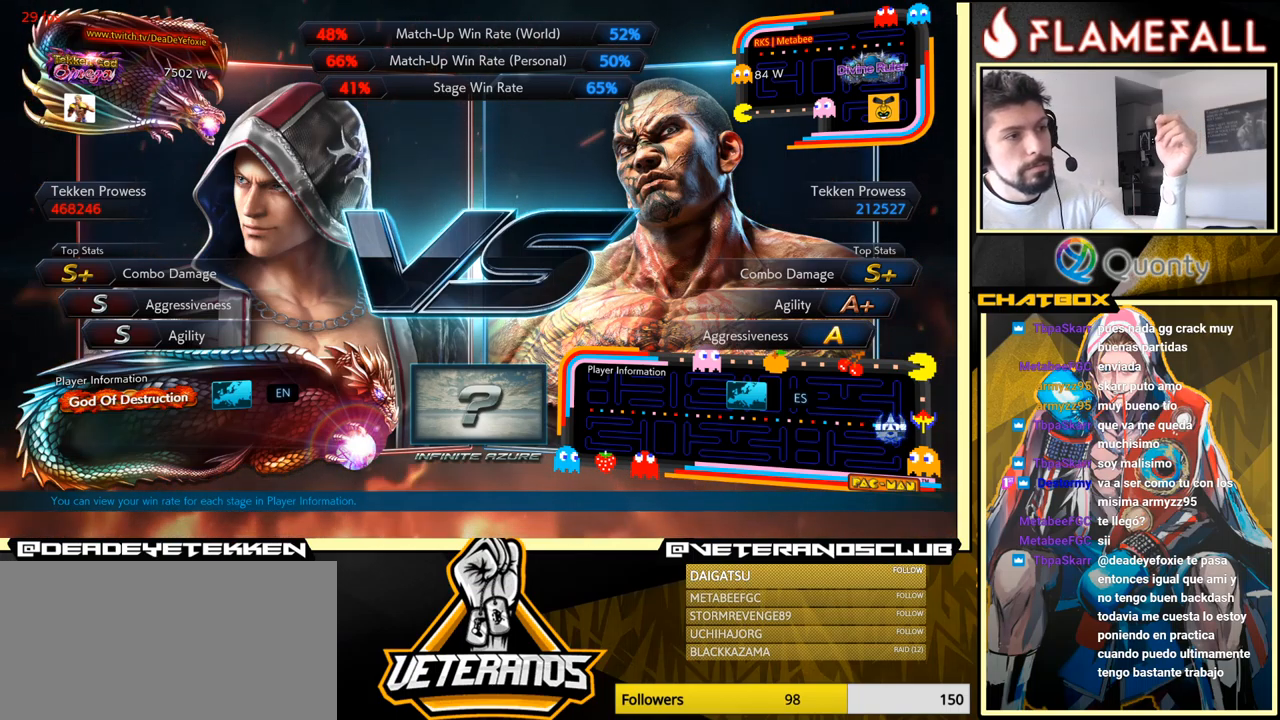
{"buttons": [], "left_stick": "center", "events": []}
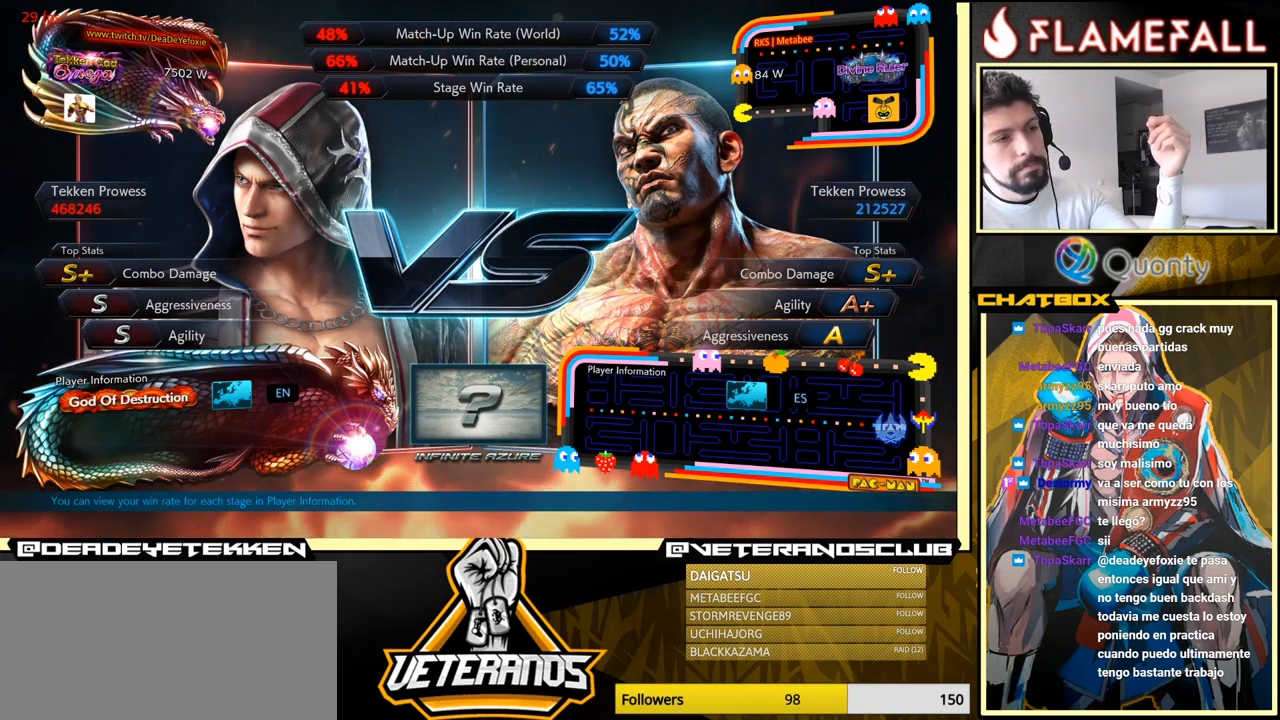
{"buttons": [], "left_stick": "center", "events": []}
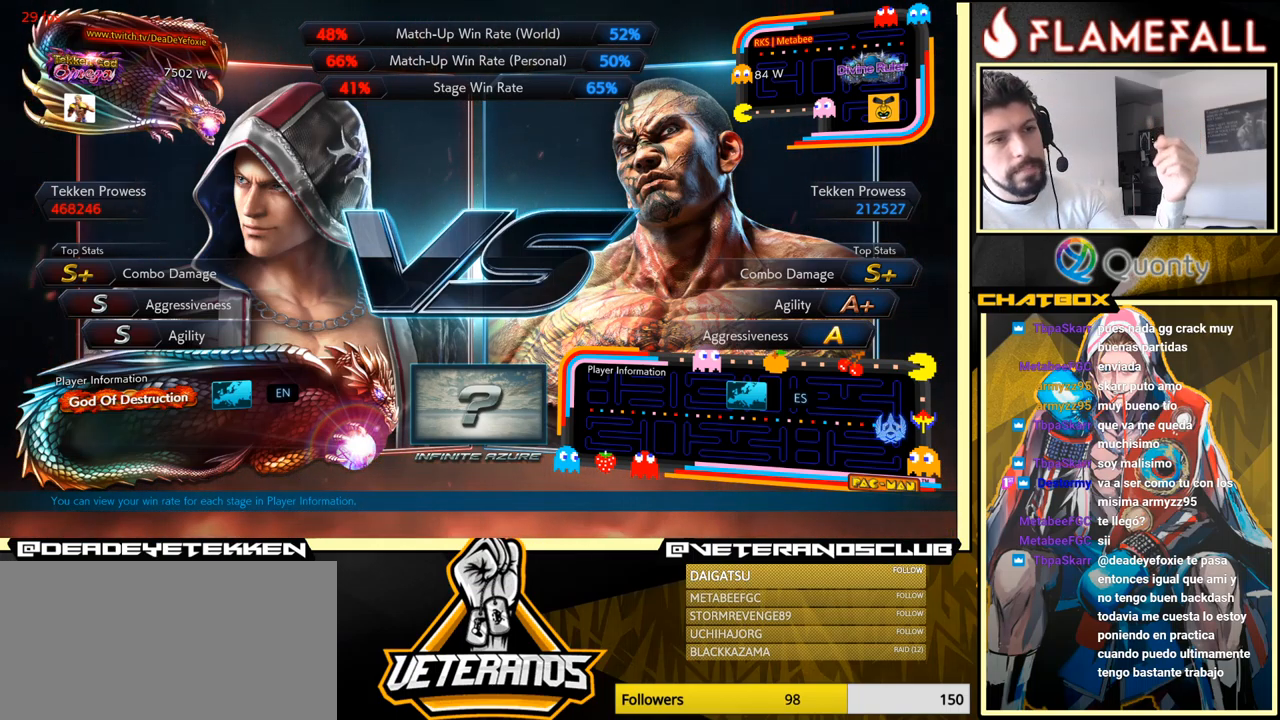
{"buttons": [], "left_stick": "down", "events": [[483, "left_stick", "down"]]}
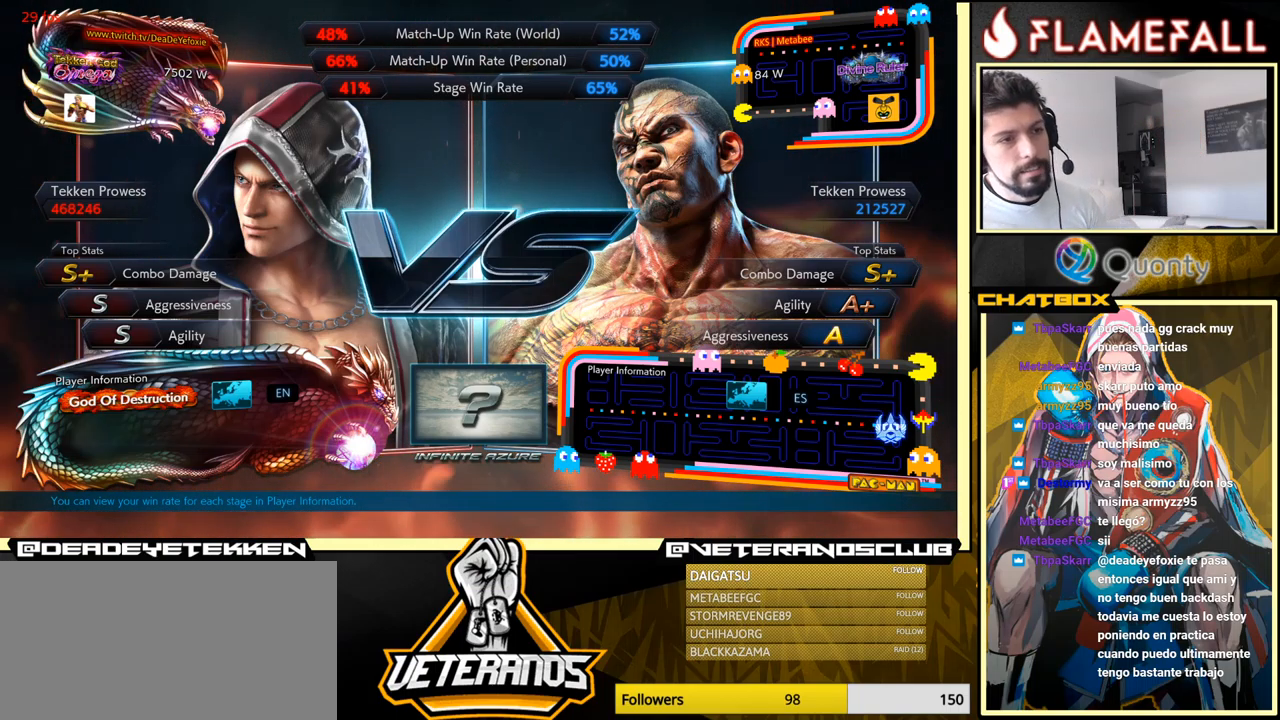
{"buttons": [], "left_stick": "center", "events": [[117, "left_stick", "center"]]}
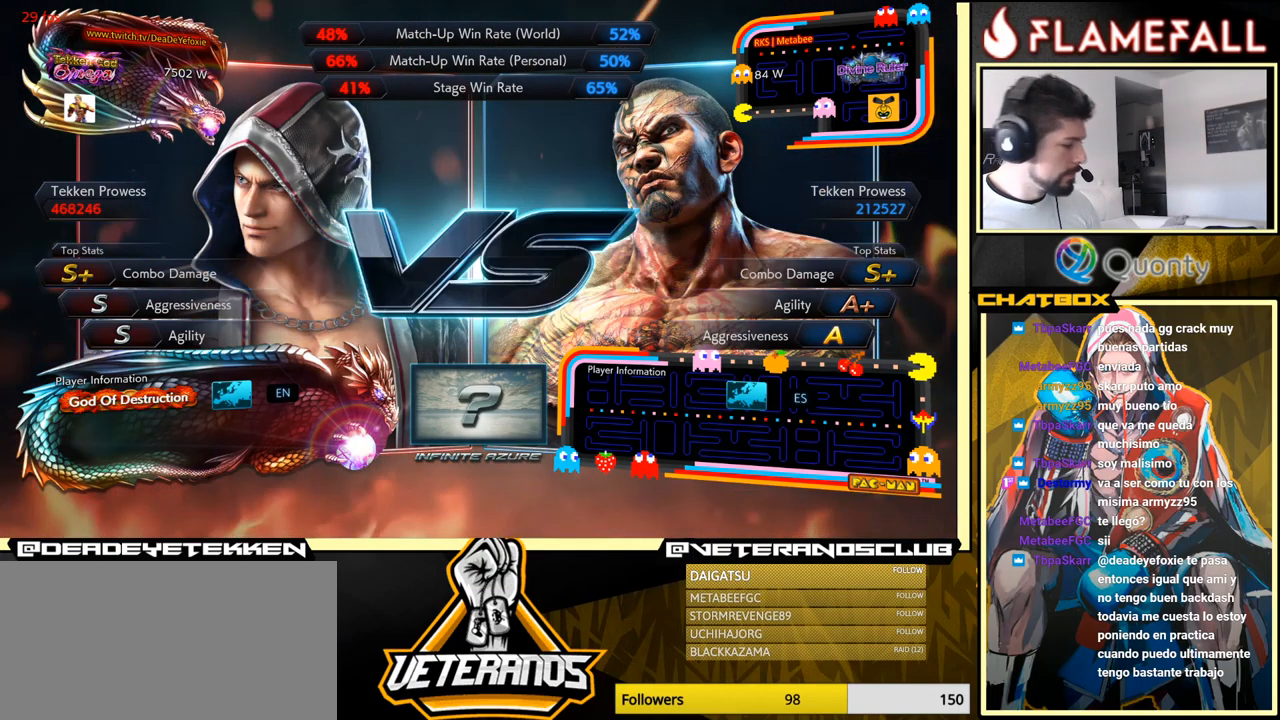
{"buttons": ["START"], "left_stick": "center", "events": [[350, "START", "down"]]}
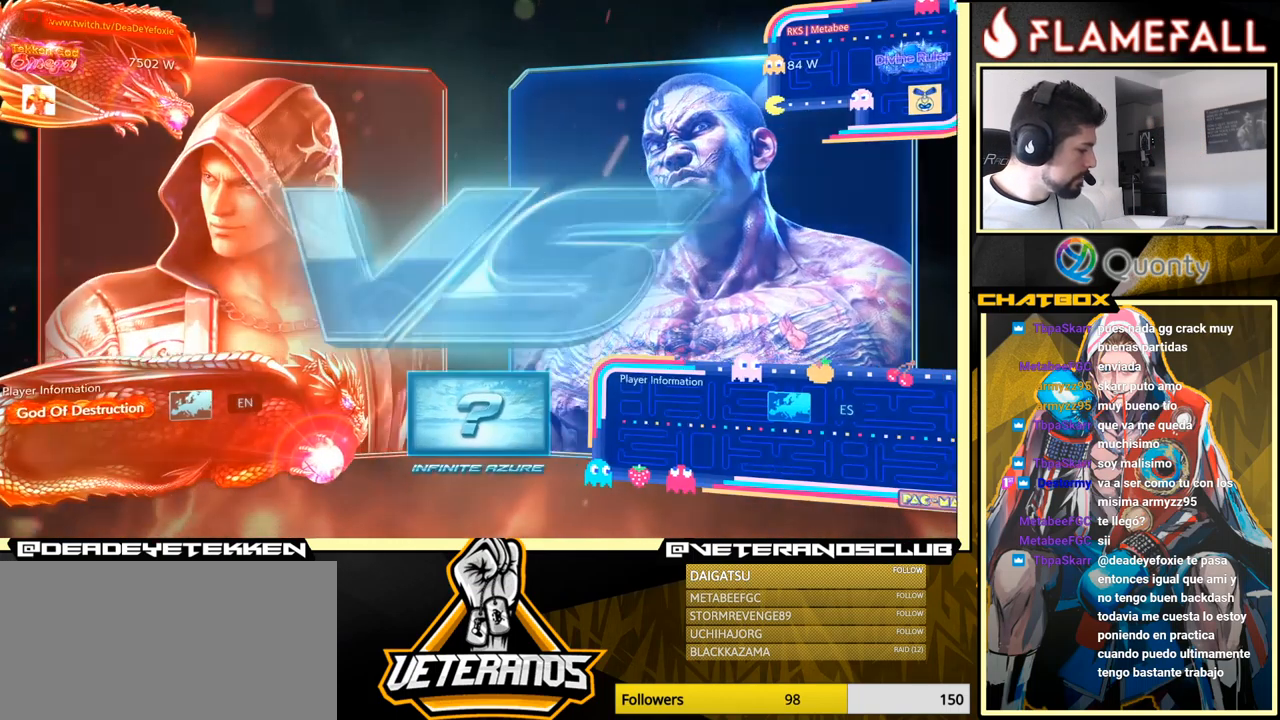
{"buttons": ["START"], "left_stick": "center", "events": [[83, "START", "up"], [417, "START", "down"]]}
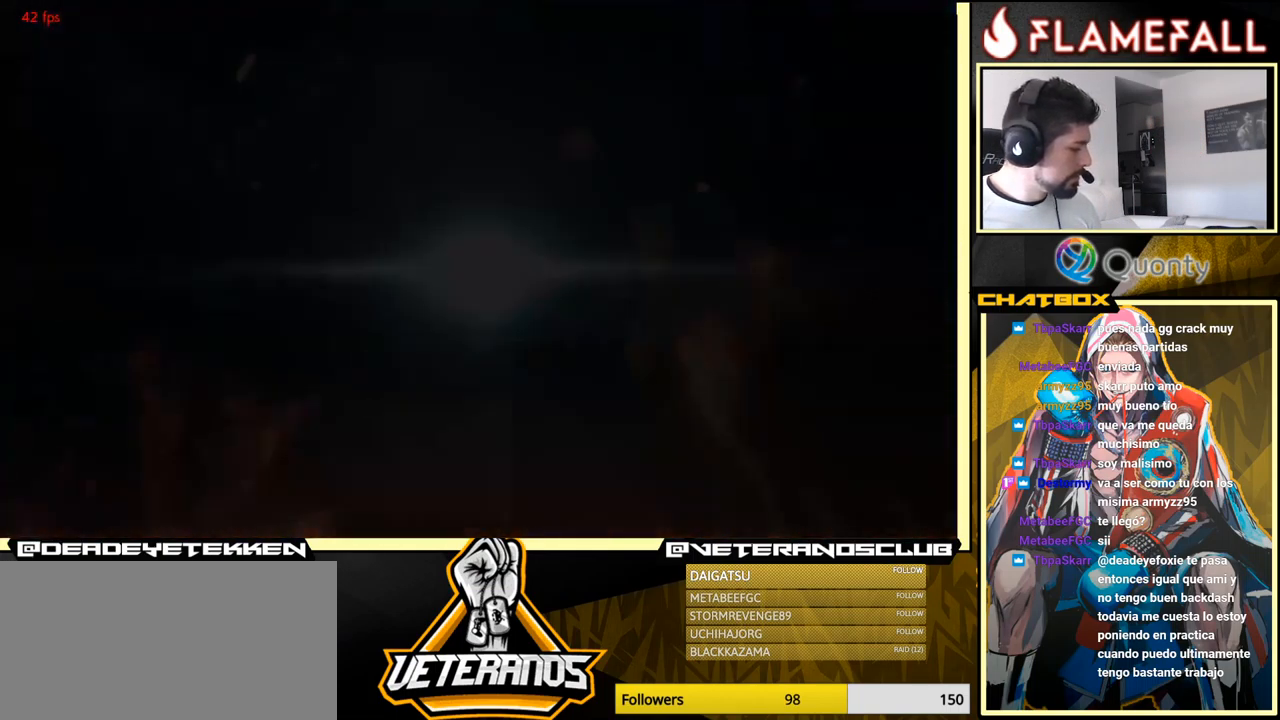
{"buttons": [], "left_stick": "center", "events": [[134, "START", "up"], [284, "START", "down"], [400, "START", "up"]]}
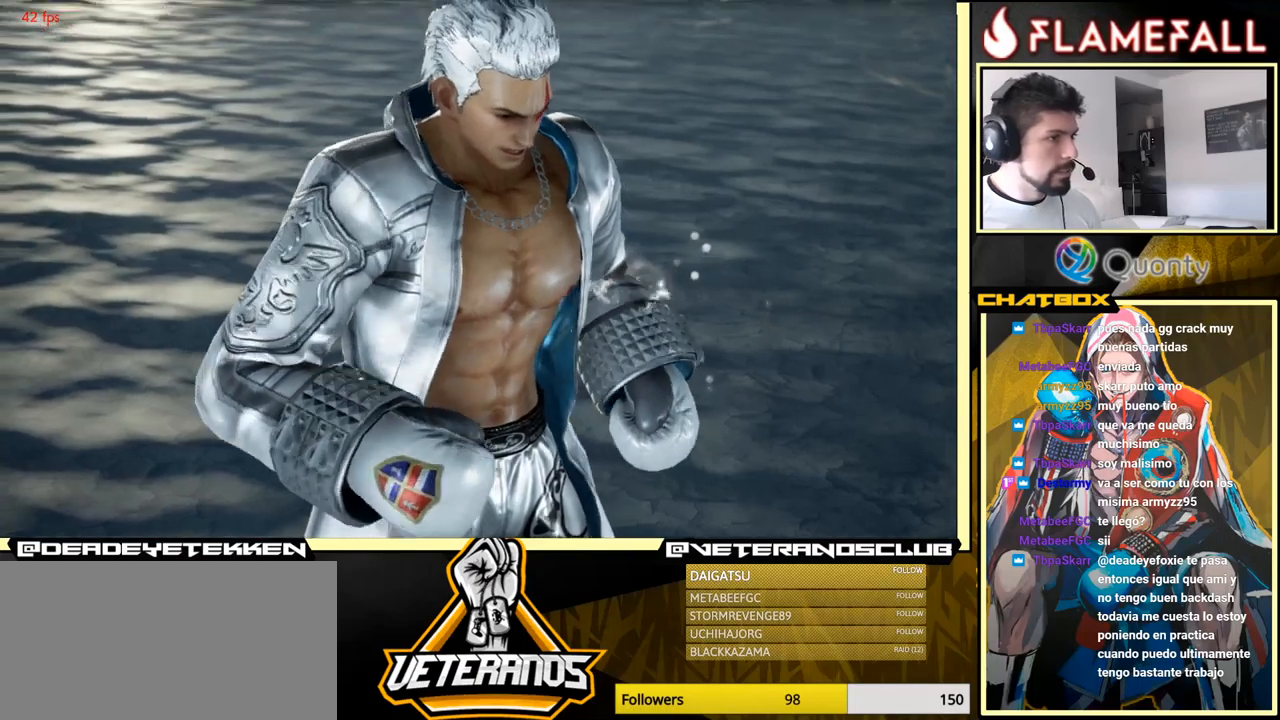
{"buttons": [], "left_stick": "center", "events": []}
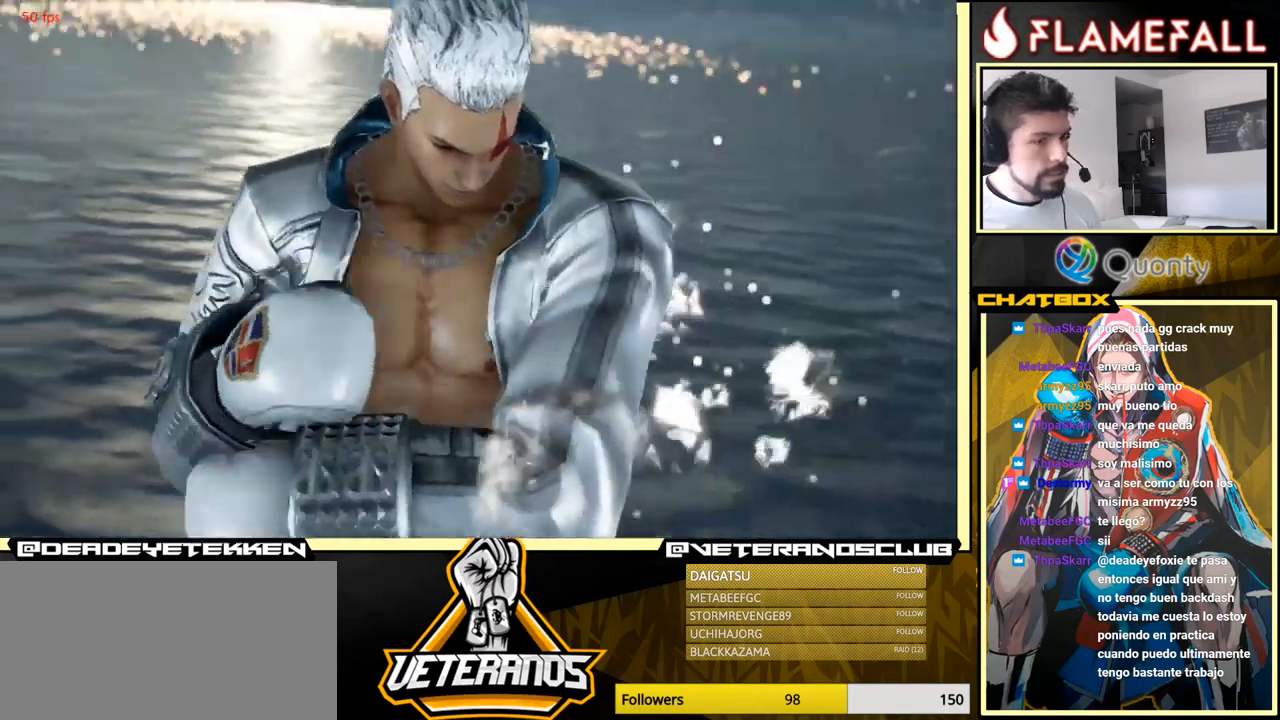
{"buttons": [], "left_stick": "center", "events": []}
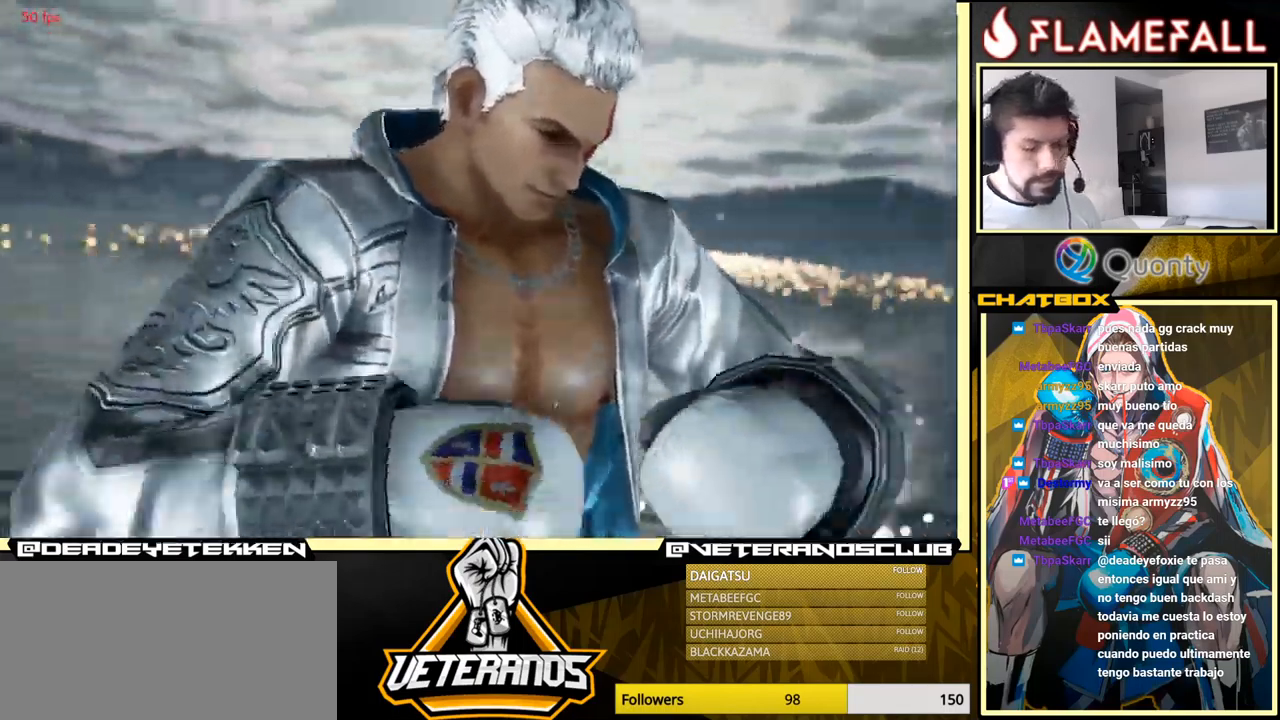
{"buttons": ["START"], "left_stick": "center", "events": [[17, "START", "down"], [167, "START", "up"], [417, "START", "down"]]}
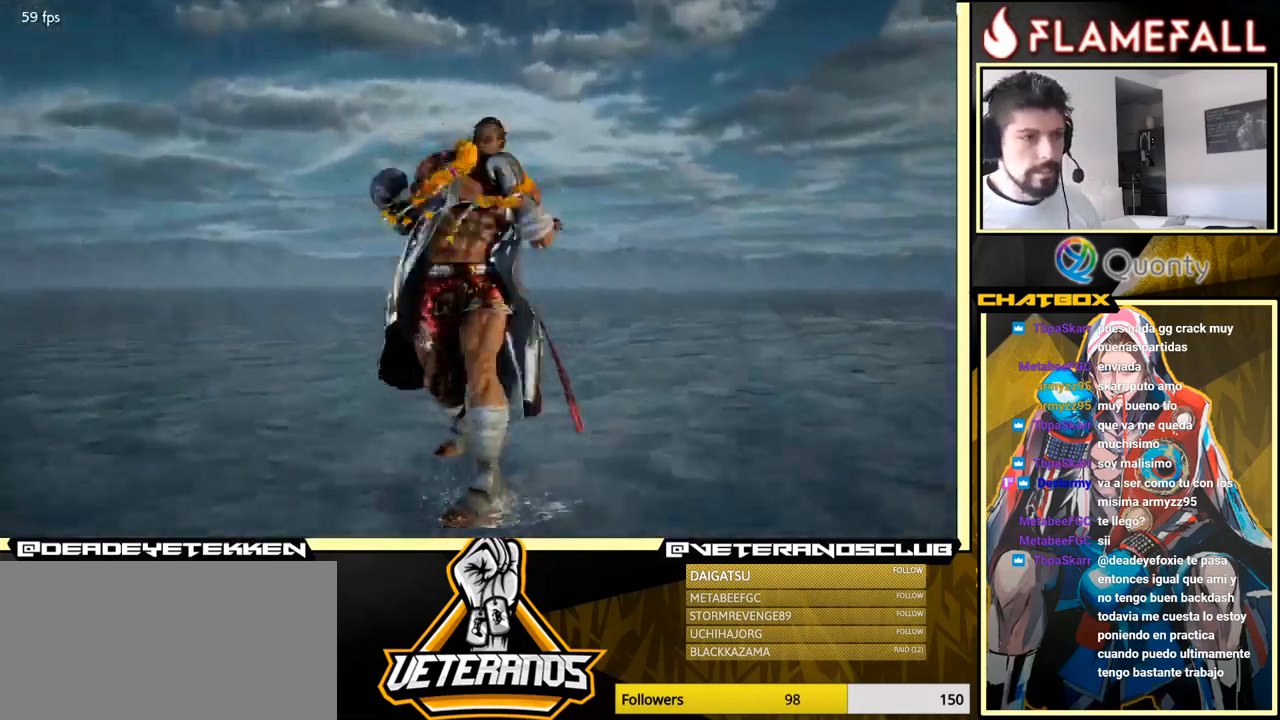
{"buttons": [], "left_stick": "center", "events": [[67, "START", "up"], [284, "START", "down"], [434, "START", "up"]]}
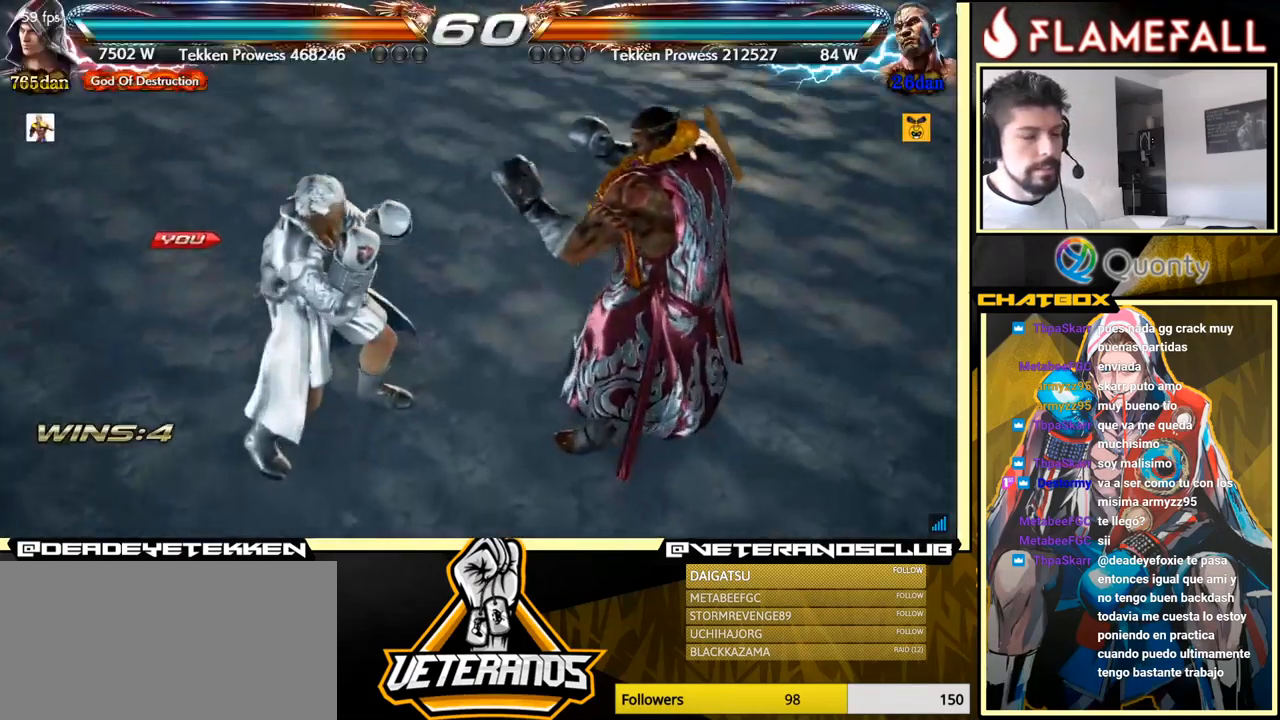
{"buttons": [], "left_stick": "center", "events": []}
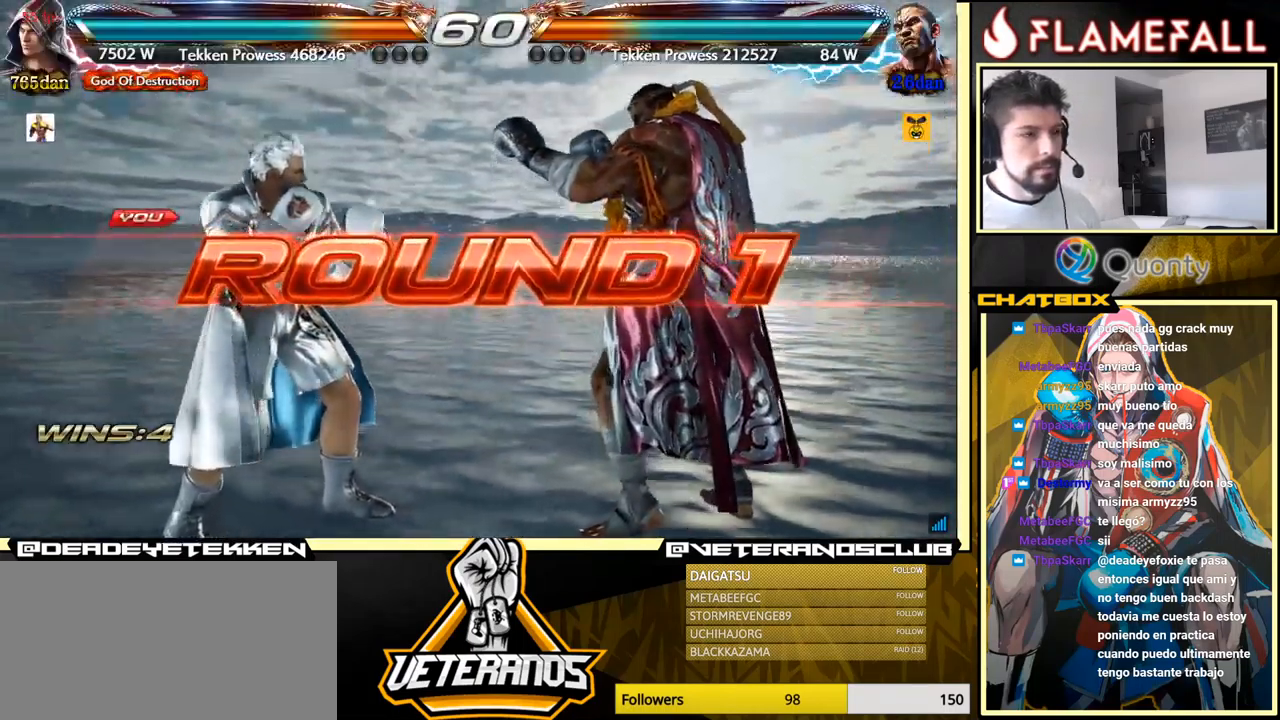
{"buttons": [], "left_stick": "center", "events": [[84, "left_stick", "left"], [250, "left_stick", "center"]]}
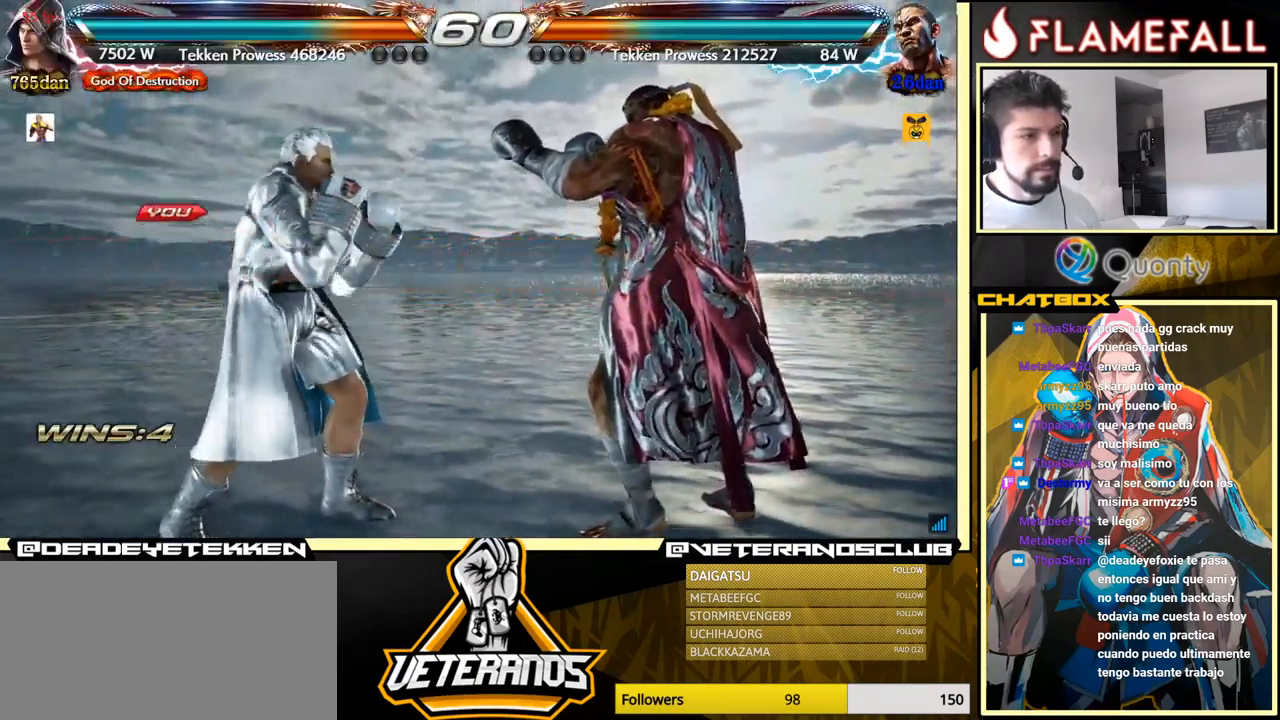
{"buttons": [], "left_stick": "down", "events": [[117, "left_stick", "left"], [234, "left_stick", "down"], [300, "left_stick", "center"], [434, "left_stick", "down"]]}
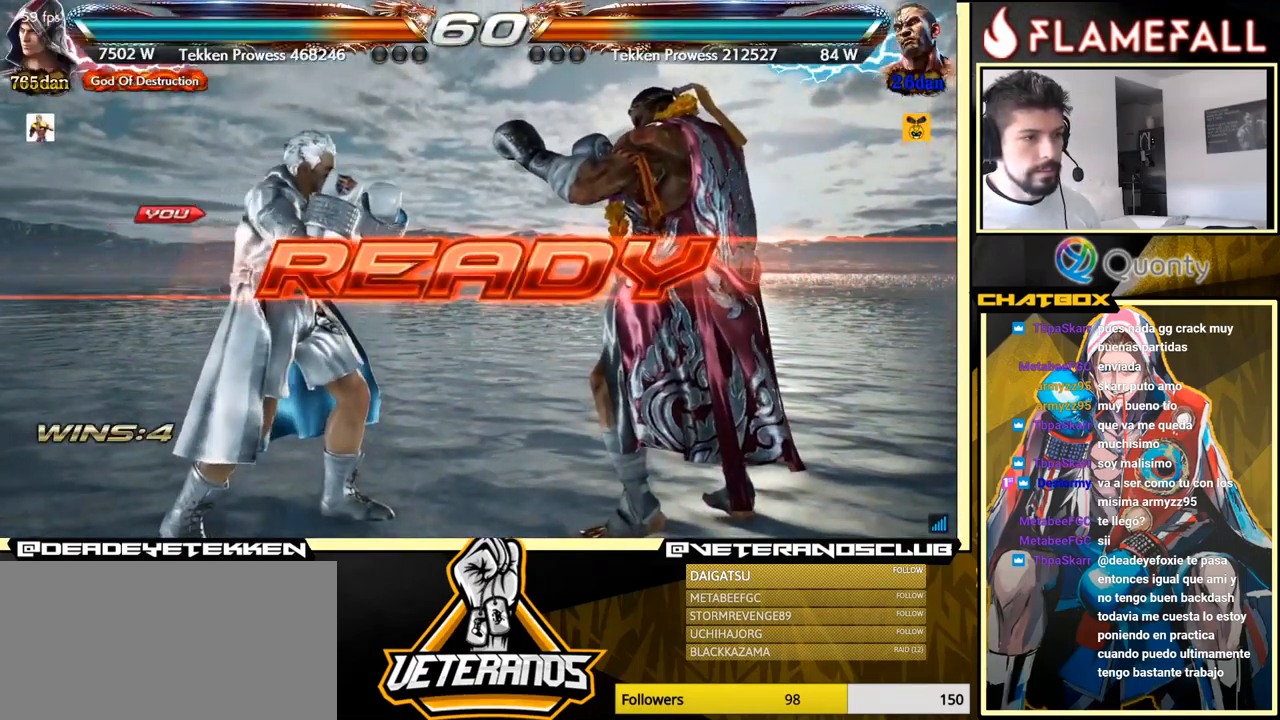
{"buttons": [], "left_stick": "center", "events": [[50, "left_stick", "center"]]}
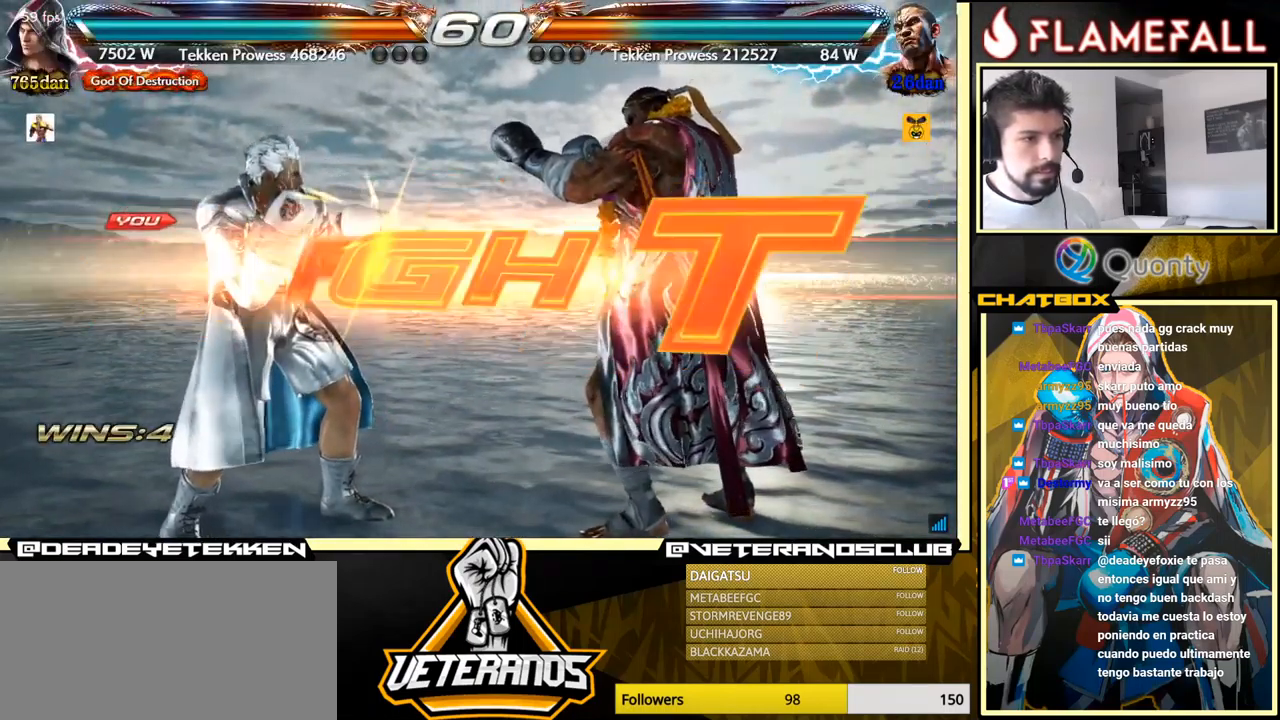
{"buttons": [], "left_stick": "up", "events": [[484, "left_stick", "up"]]}
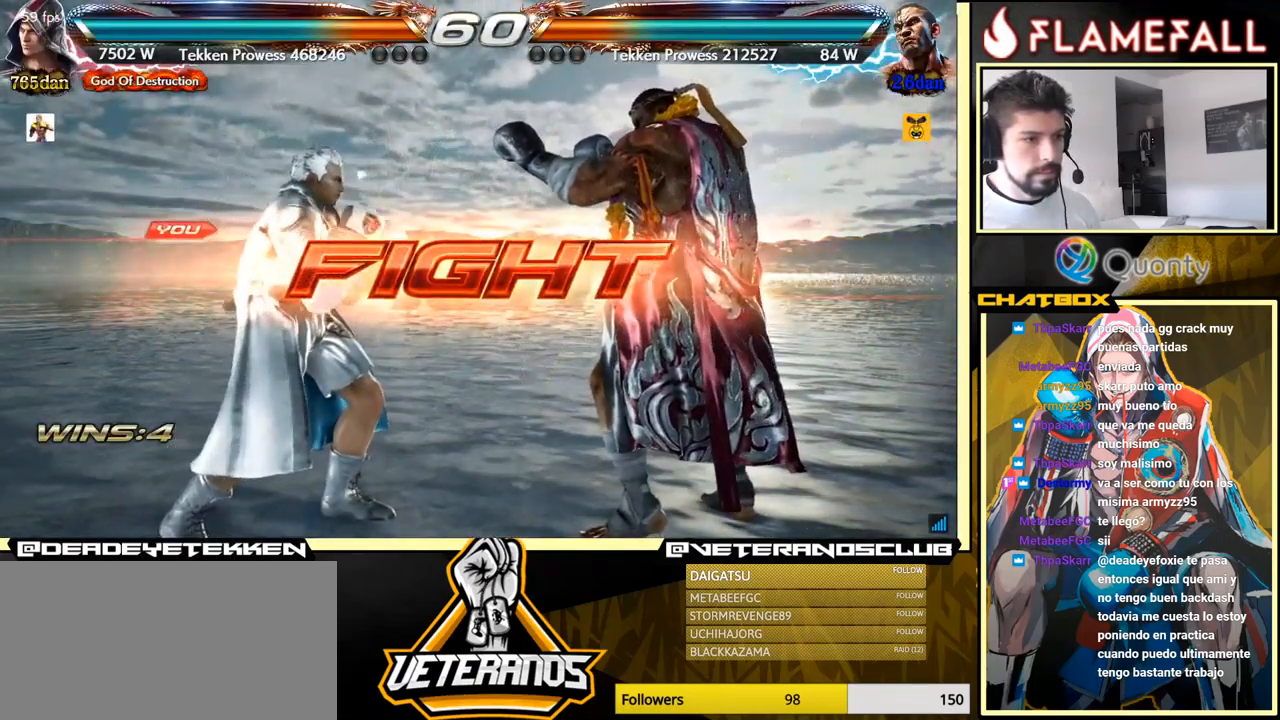
{"buttons": [], "left_stick": "right", "events": [[50, "left_stick", "center"], [333, "left_stick", "right"]]}
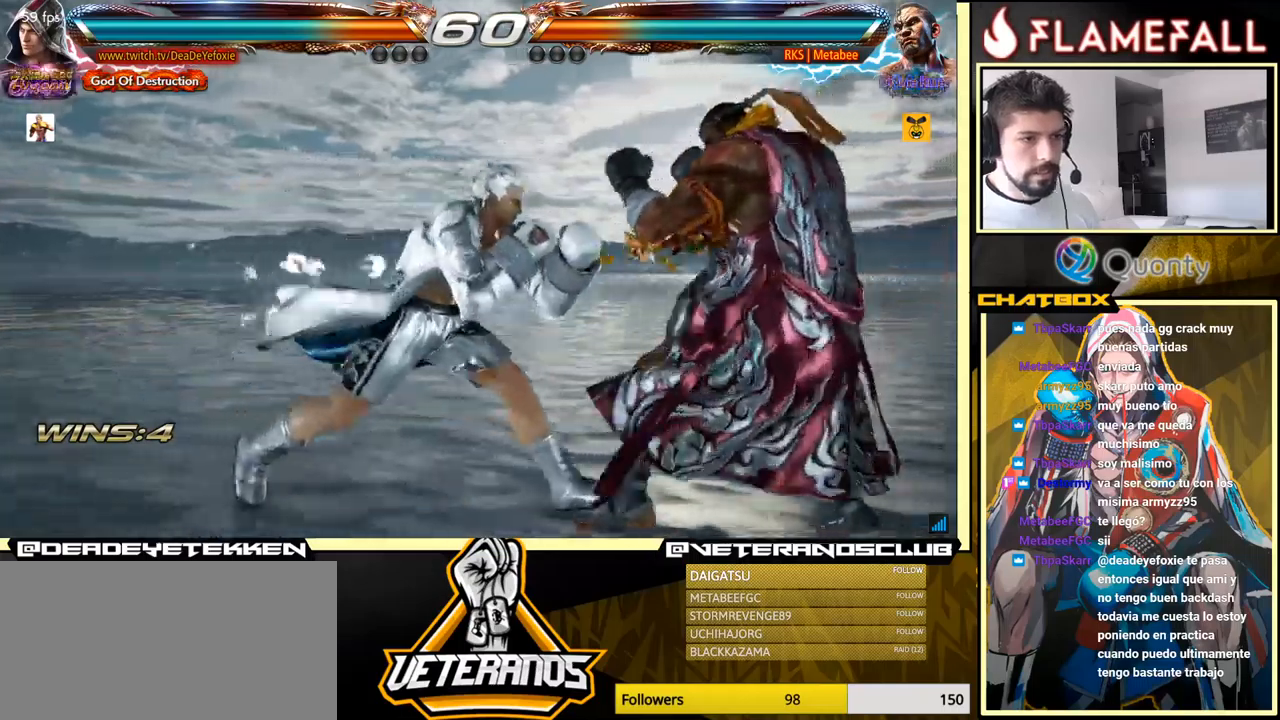
{"buttons": ["Y"], "left_stick": "down-right", "events": [[16, "X", "down"], [50, "X", "up"], [133, "left_stick", "center"], [333, "left_stick", "down-right"], [366, "X", "down"], [450, "X", "up"], [500, "Y", "down"]]}
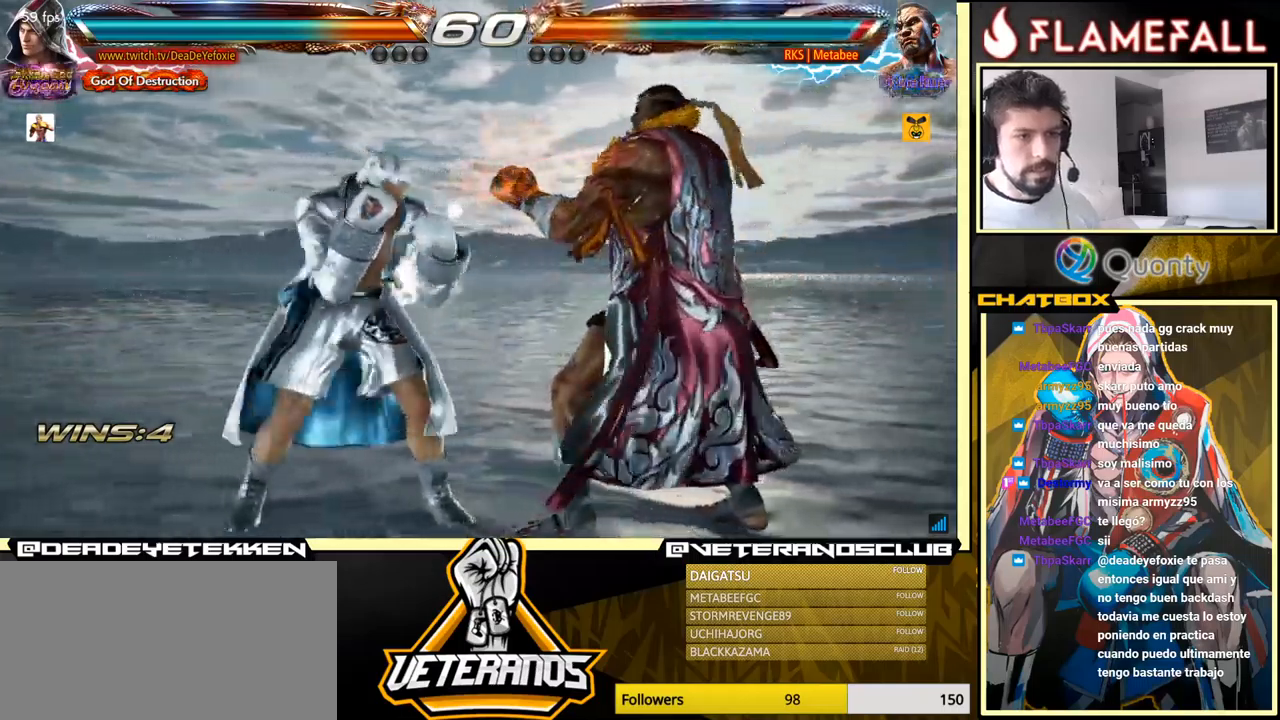
{"buttons": [], "left_stick": "left", "events": [[66, "Y", "up"], [100, "left_stick", "left"], [233, "A", "down"], [400, "A", "up"]]}
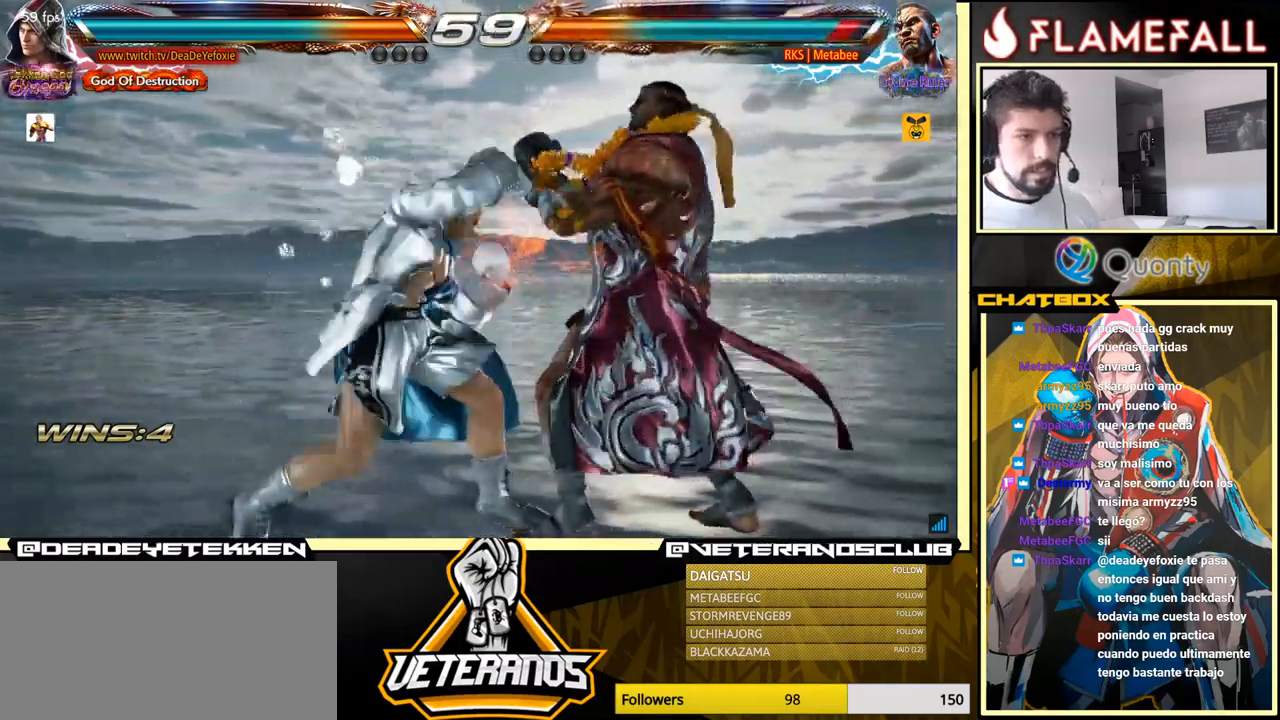
{"buttons": [], "left_stick": "left", "events": [[33, "X", "down"], [116, "X", "up"], [116, "left_stick", "right"], [250, "left_stick", "left"]]}
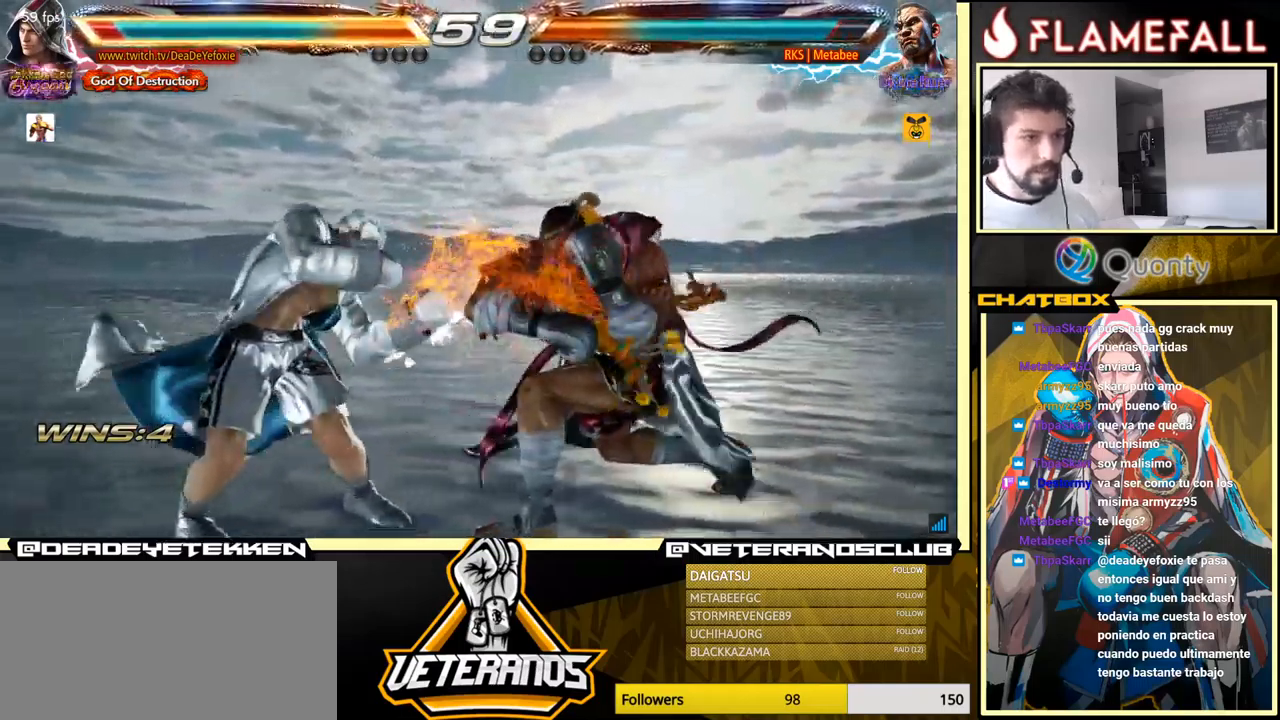
{"buttons": [], "left_stick": "left", "events": [[200, "left_stick", "center"], [333, "left_stick", "left"]]}
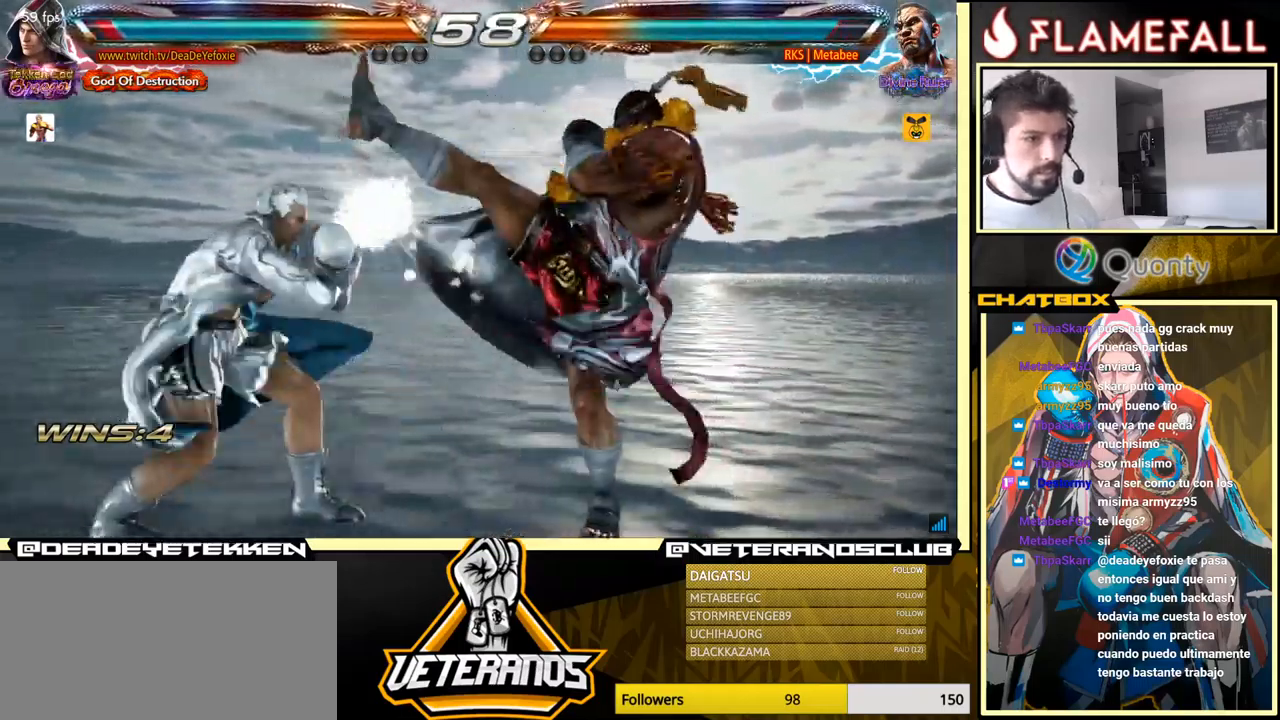
{"buttons": ["A"], "left_stick": "down-right", "events": [[150, "left_stick", "right"], [233, "left_stick", "center"], [283, "left_stick", "right"], [400, "left_stick", "down-right"], [416, "Y", "down"], [483, "Y", "up"], [500, "A", "down"]]}
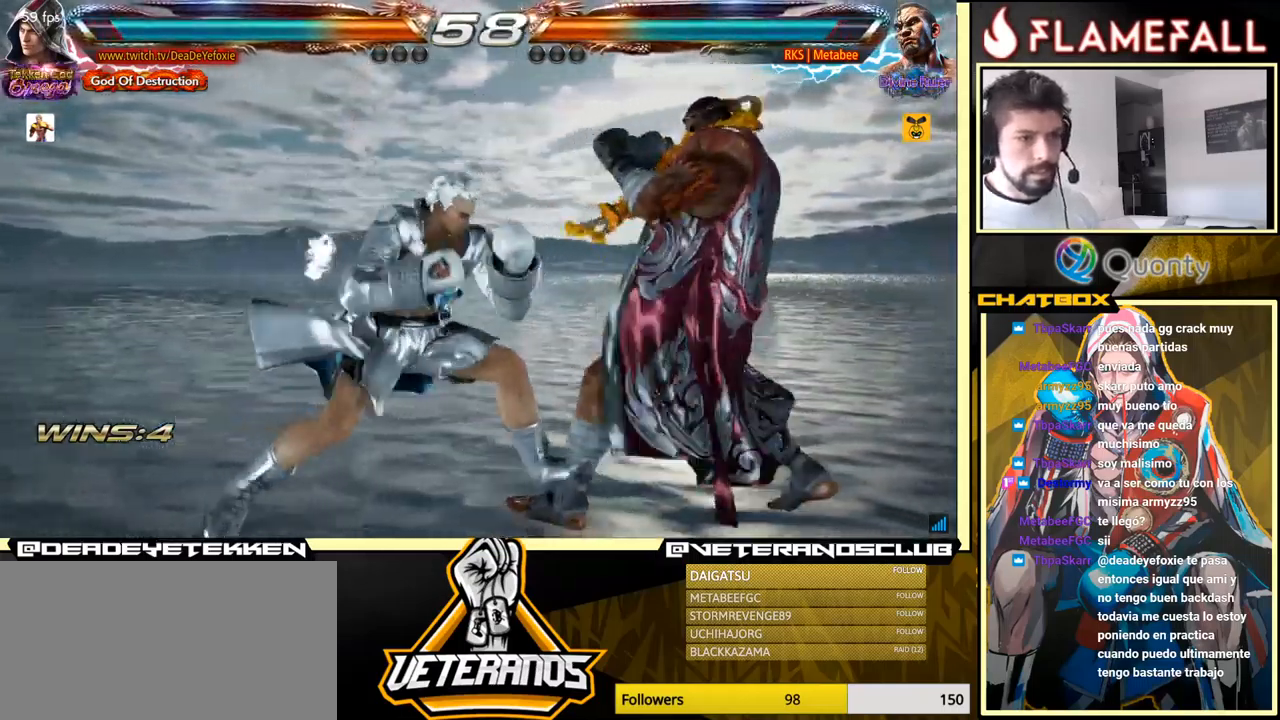
{"buttons": [], "left_stick": "down-left", "events": [[150, "A", "up"], [233, "left_stick", "center"], [400, "left_stick", "down-left"]]}
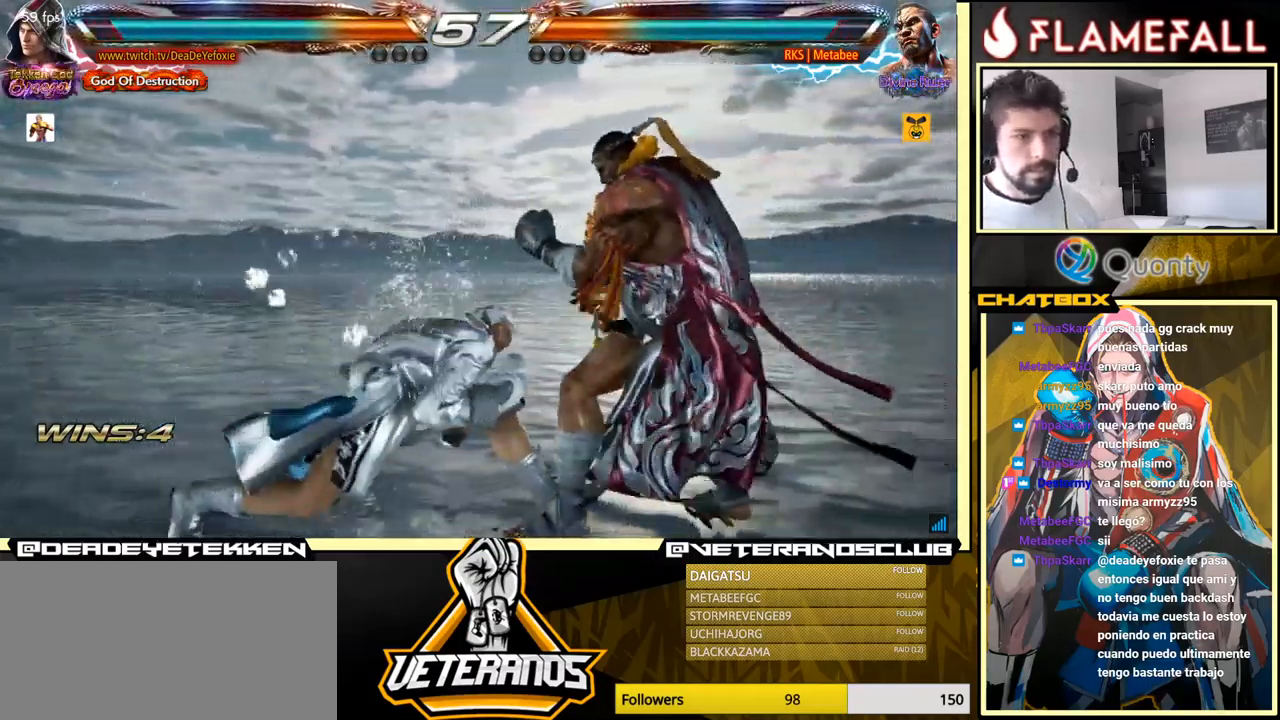
{"buttons": [], "left_stick": "left", "events": [[133, "left_stick", "center"], [183, "left_stick", "left"], [233, "left_stick", "center"], [283, "left_stick", "left"]]}
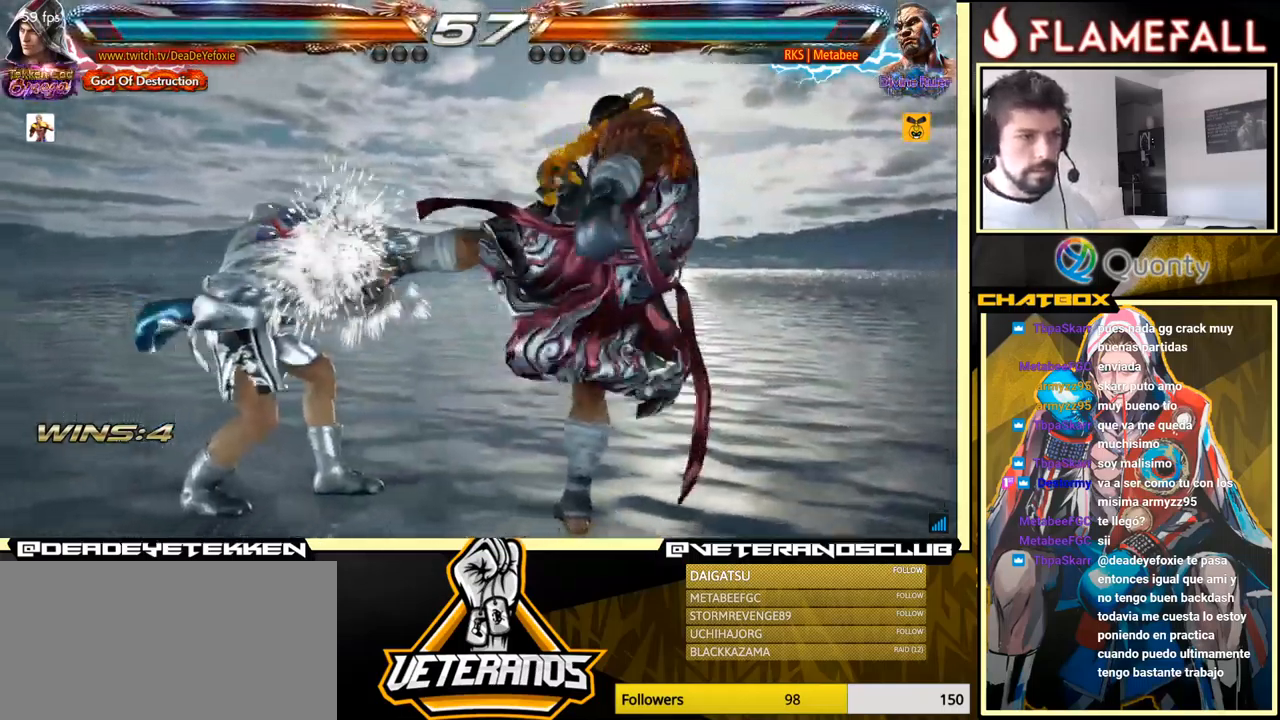
{"buttons": ["X"], "left_stick": "left", "events": [[33, "left_stick", "center"], [133, "left_stick", "down-right"], [150, "X", "down"], [266, "X", "up"], [266, "Y", "down"], [400, "Y", "up"], [416, "left_stick", "left"], [433, "X", "down"]]}
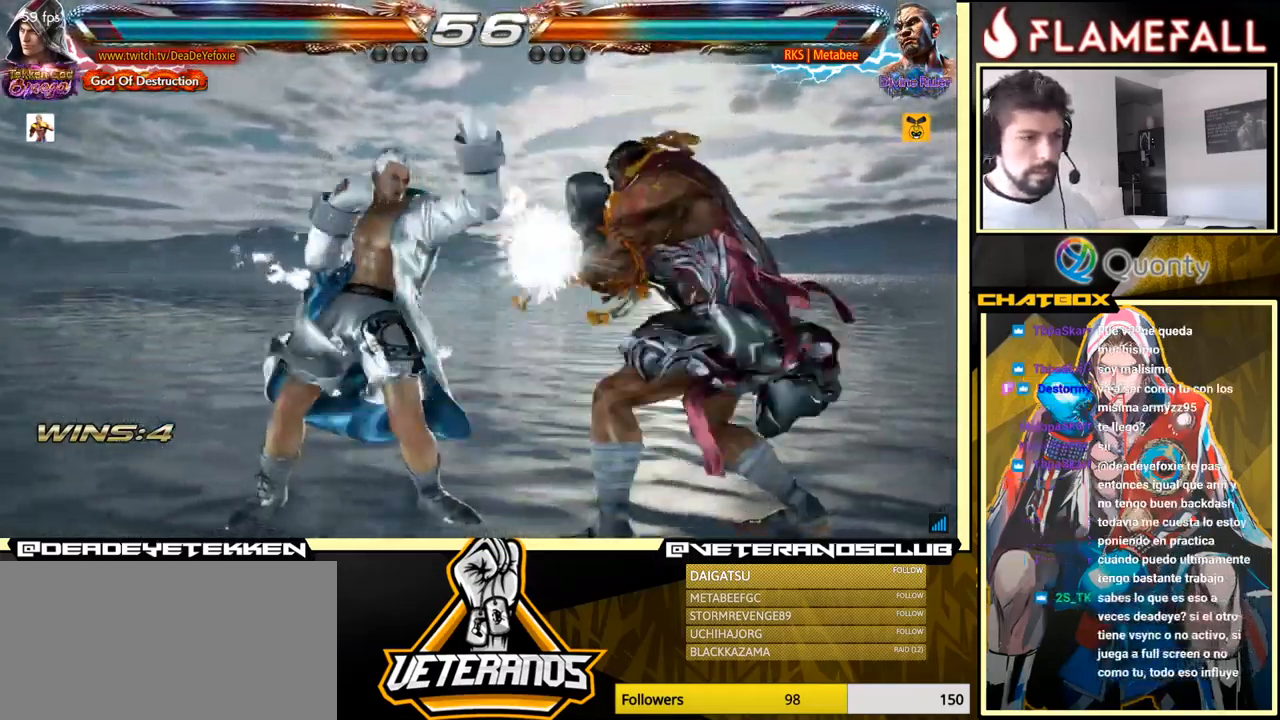
{"buttons": [], "left_stick": "left", "events": [[16, "X", "up"], [66, "X", "down"], [166, "X", "up"], [216, "X", "down"], [366, "X", "up"]]}